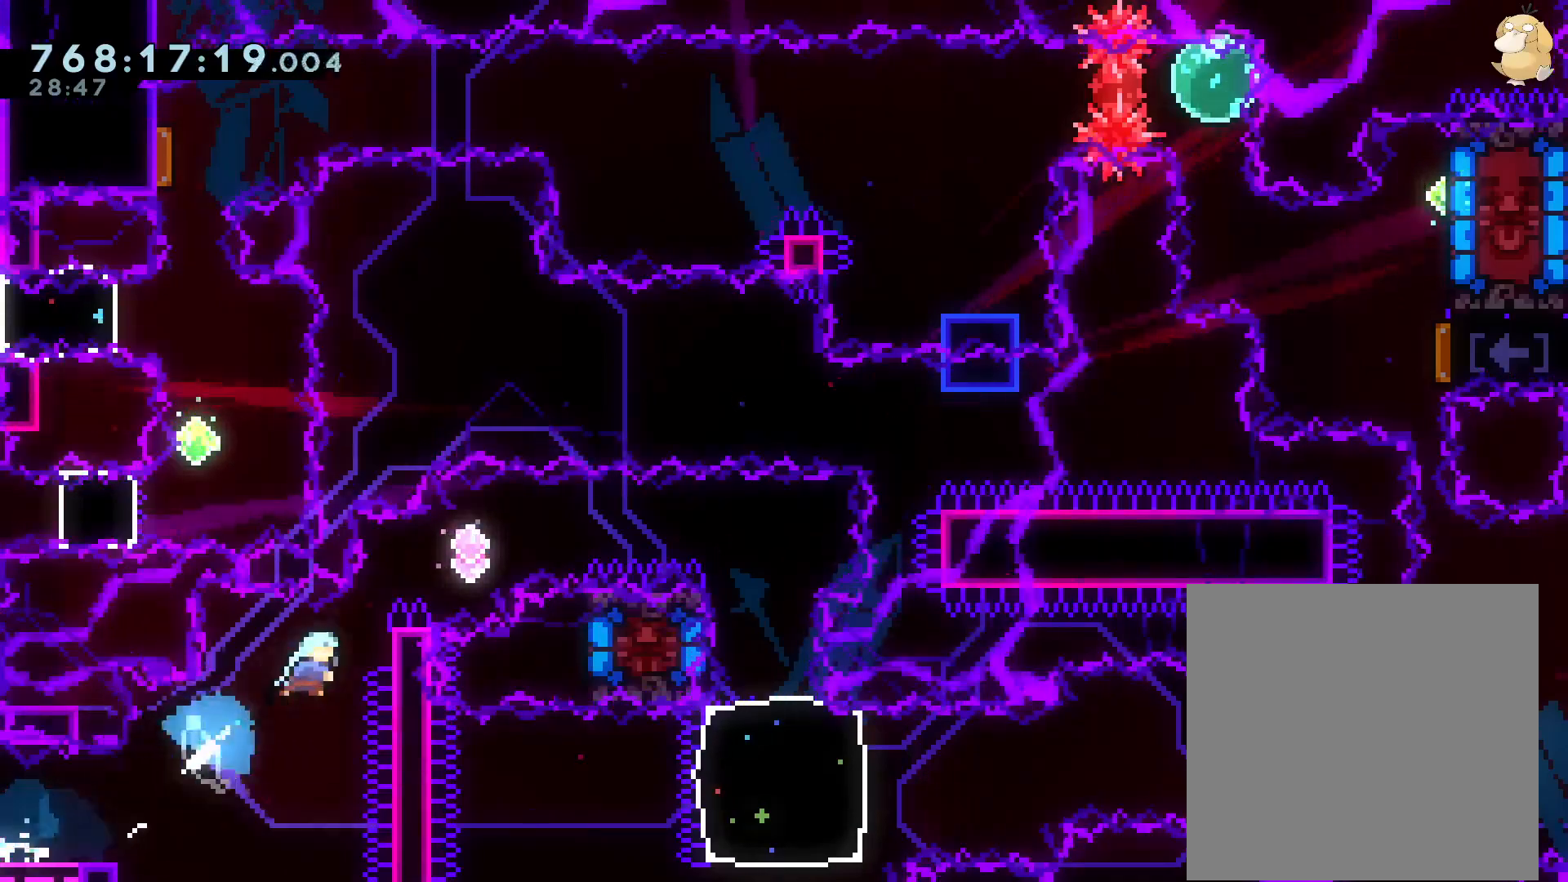
Gameplay with a controller (Nintendo layout); each line is a JSON object with the inputs held at the frame after it. "events" lists button and stick changes between this image and that frame as [ms after this image, input, new state], when the widget could be followed in between. Not read: HOME L3 R3 START.
{"buttons": ["B", "L2", "DPAD_RIGHT"], "left_stick": "center", "right_stick": "center", "events": [[50, "B", "down"], [67, "DPAD_UP", "up"]]}
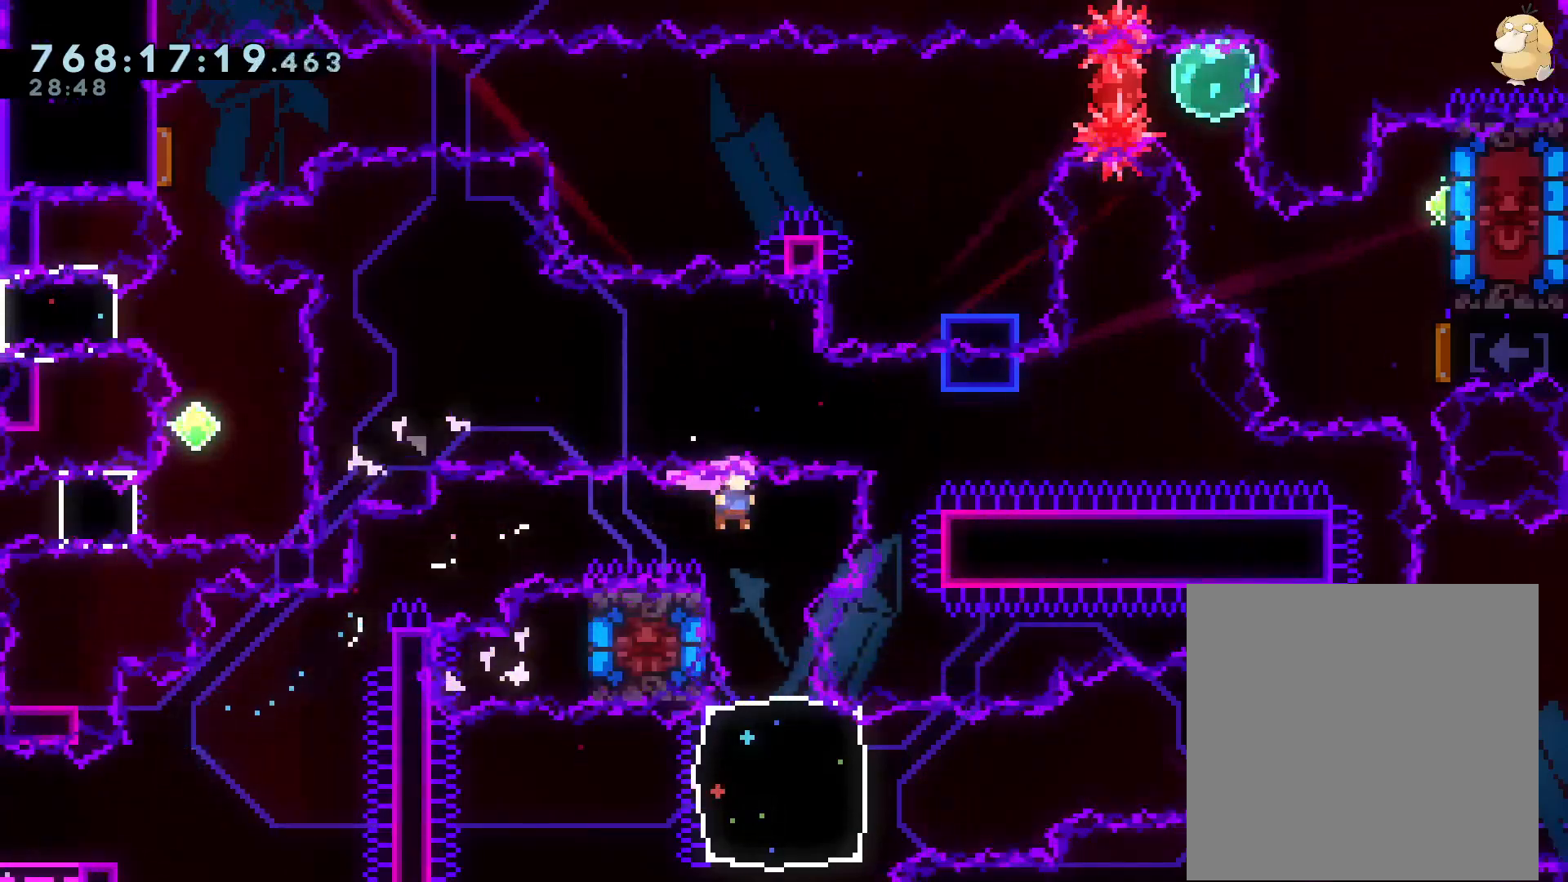
{"buttons": ["Y", "DPAD_DOWN"], "left_stick": "center", "right_stick": "center", "events": [[50, "DPAD_RIGHT", "up"], [50, "L2", "up"], [133, "DPAD_DOWN", "down"], [133, "DPAD_LEFT", "down"], [133, "Y", "down"], [150, "B", "up"], [283, "DPAD_DOWN", "up"], [283, "DPAD_LEFT", "up"], [333, "Y", "up"], [383, "DPAD_DOWN", "down"], [400, "Y", "down"]]}
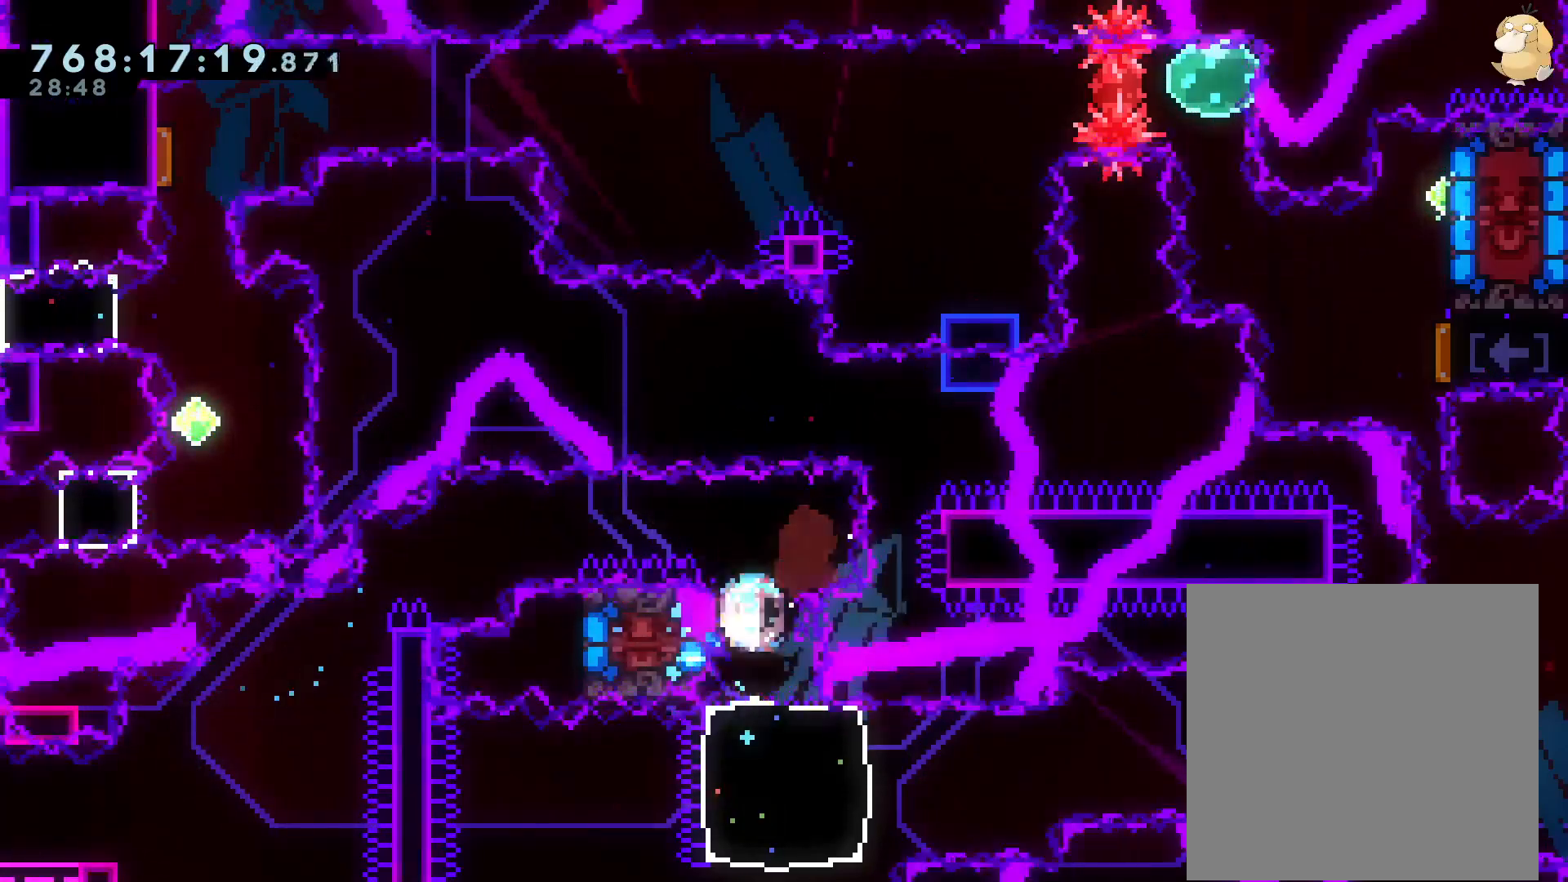
{"buttons": ["DPAD_RIGHT"], "left_stick": "center", "right_stick": "center", "events": [[67, "DPAD_DOWN", "up"], [100, "Y", "up"], [183, "DPAD_RIGHT", "down"], [217, "DPAD_UP", "down"], [250, "Y", "down"], [417, "Y", "up"], [450, "DPAD_UP", "up"]]}
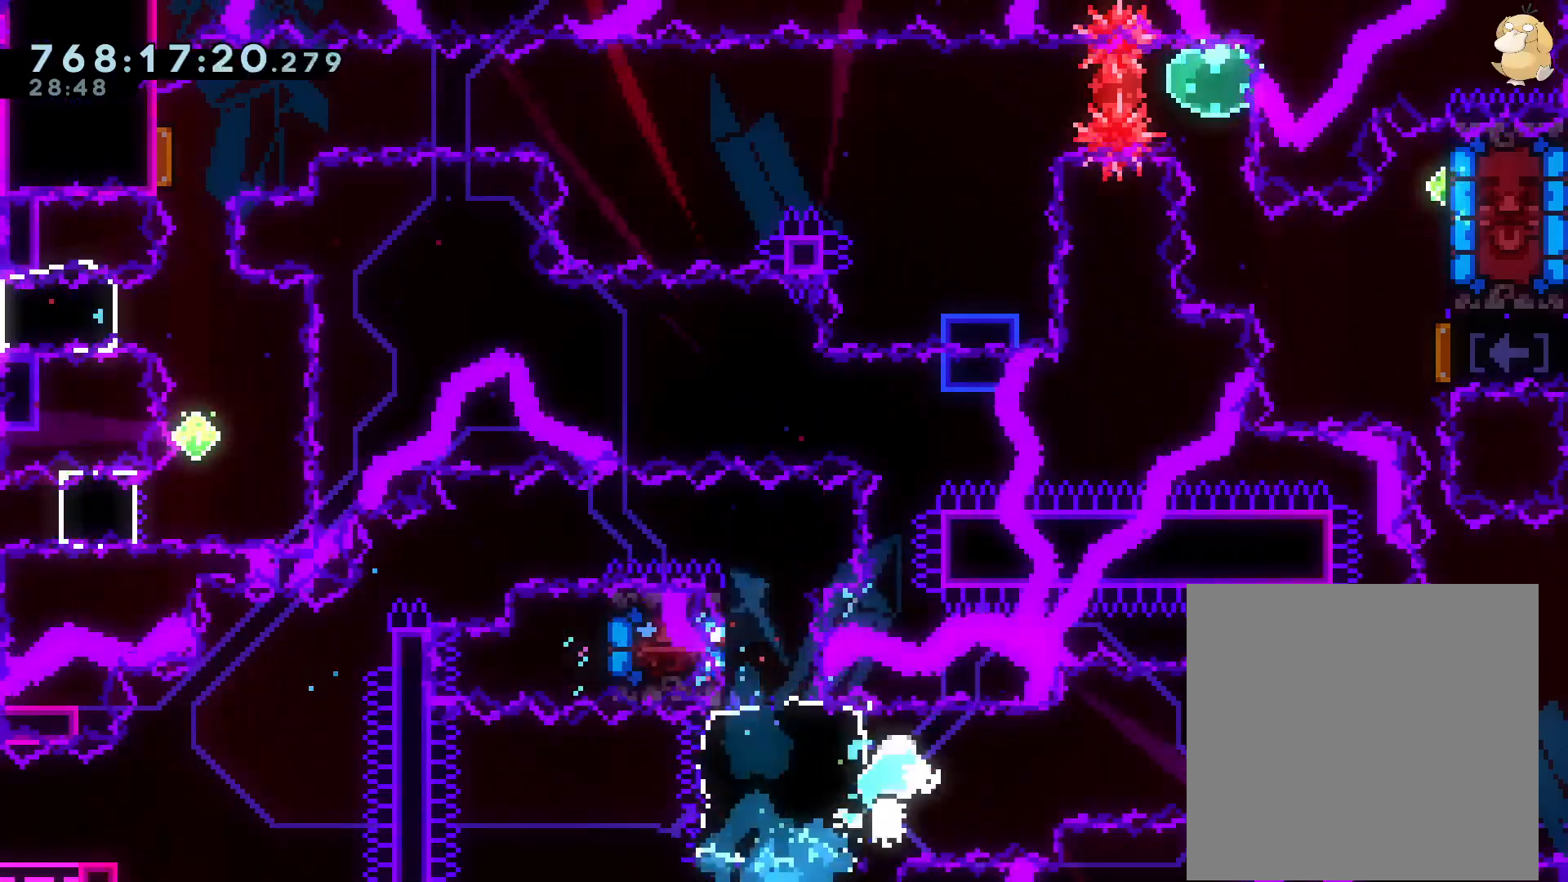
{"buttons": ["B", "L1", "R1", "DPAD_RIGHT"], "left_stick": "center", "right_stick": "center", "events": [[67, "R1", "down"], [117, "B", "down"], [450, "L1", "down"]]}
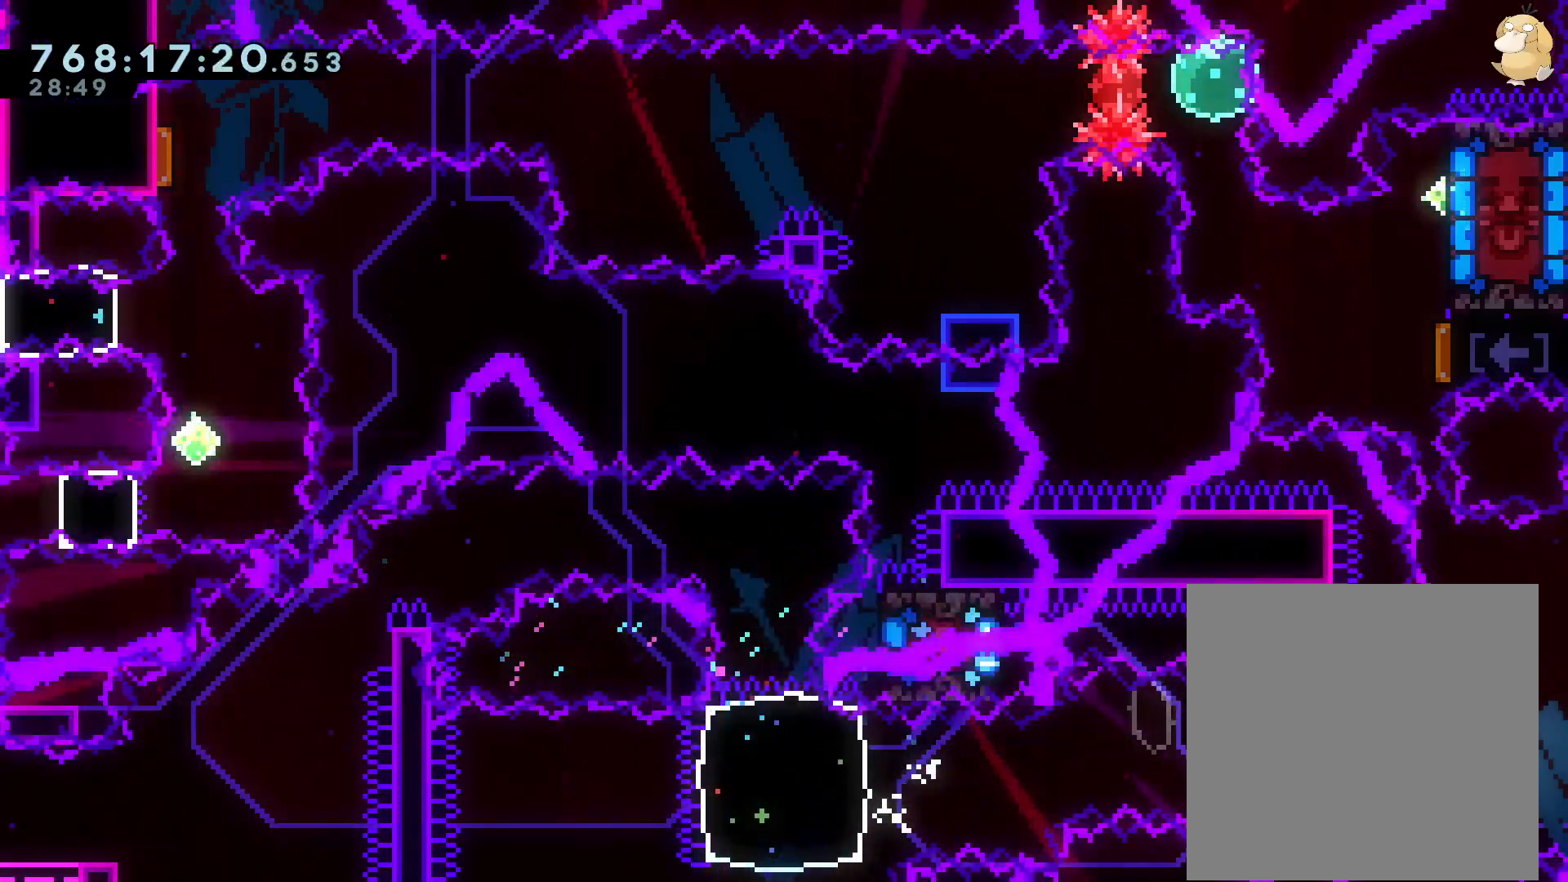
{"buttons": ["R2", "DPAD_UP"], "left_stick": "center", "right_stick": "center"}
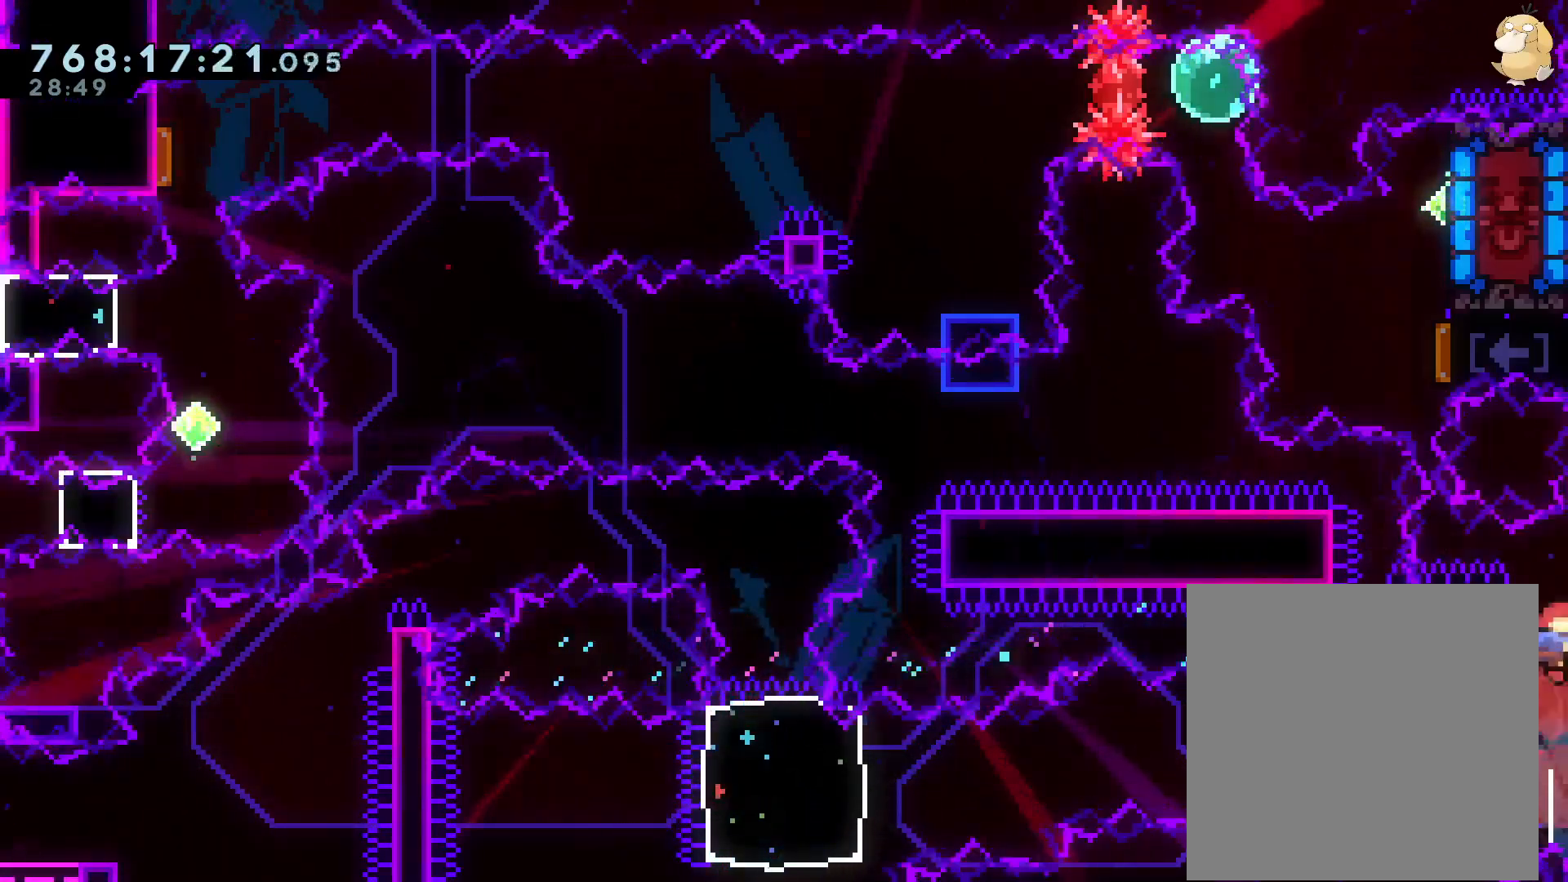
{"buttons": ["Y", "R2", "DPAD_UP", "DPAD_RIGHT"], "left_stick": "center", "right_stick": "center"}
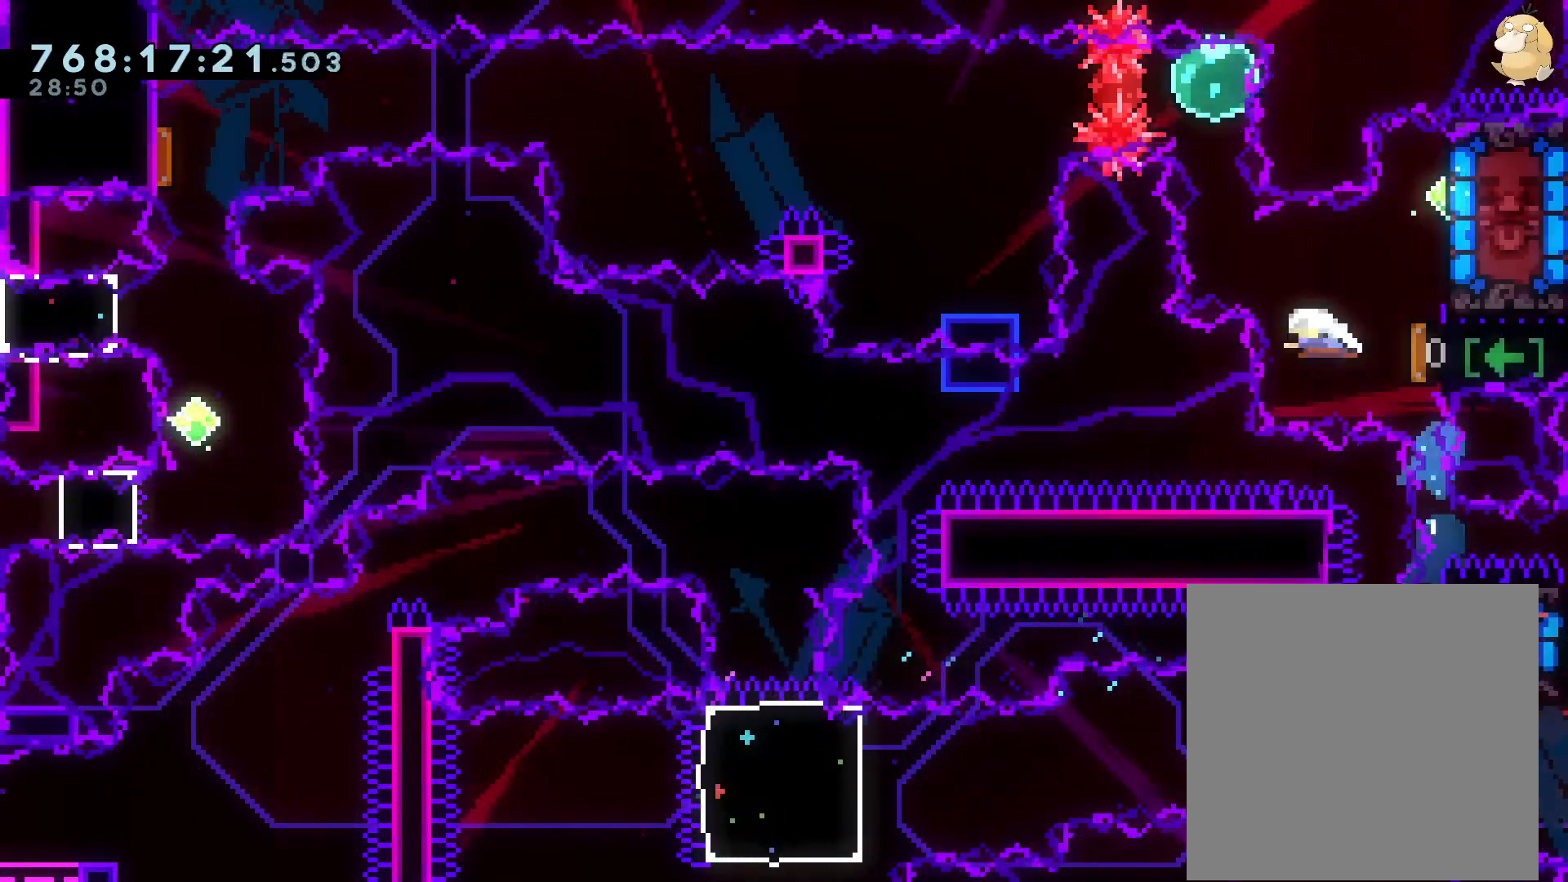
{"buttons": ["Y", "DPAD_UP"], "left_stick": "center", "right_stick": "center", "events": [[100, "DPAD_RIGHT", "up"], [100, "DPAD_UP", "up"], [100, "Y", "up"], [183, "DPAD_DOWN", "down"], [183, "DPAD_RIGHT", "down"], [183, "Y", "down"], [200, "DPAD_RIGHT", "up"], [250, "DPAD_RIGHT", "down"], [267, "DPAD_RIGHT", "up"], [333, "R2", "up"], [350, "DPAD_DOWN", "up"], [367, "Y", "up"], [483, "DPAD_UP", "down"], [500, "Y", "down"]]}
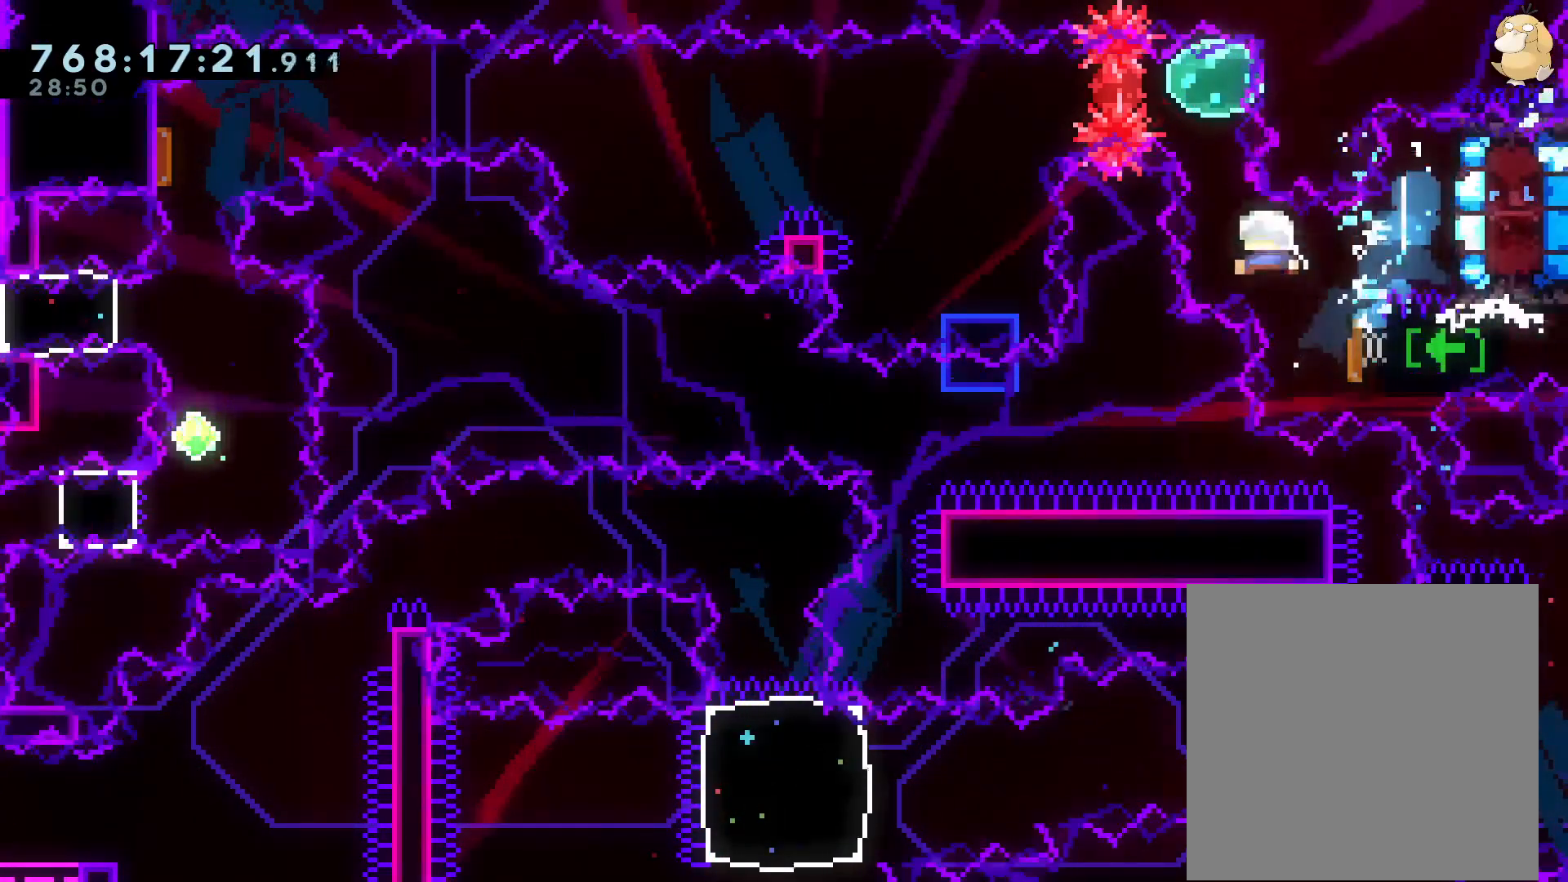
{"buttons": [], "left_stick": "center", "right_stick": "center", "events": [[117, "R2", "down"], [150, "DPAD_UP", "up"], [150, "Y", "up"], [250, "DPAD_LEFT", "down"], [283, "R1", "down"], [300, "R2", "up"], [383, "R1", "up"], [467, "DPAD_LEFT", "up"]]}
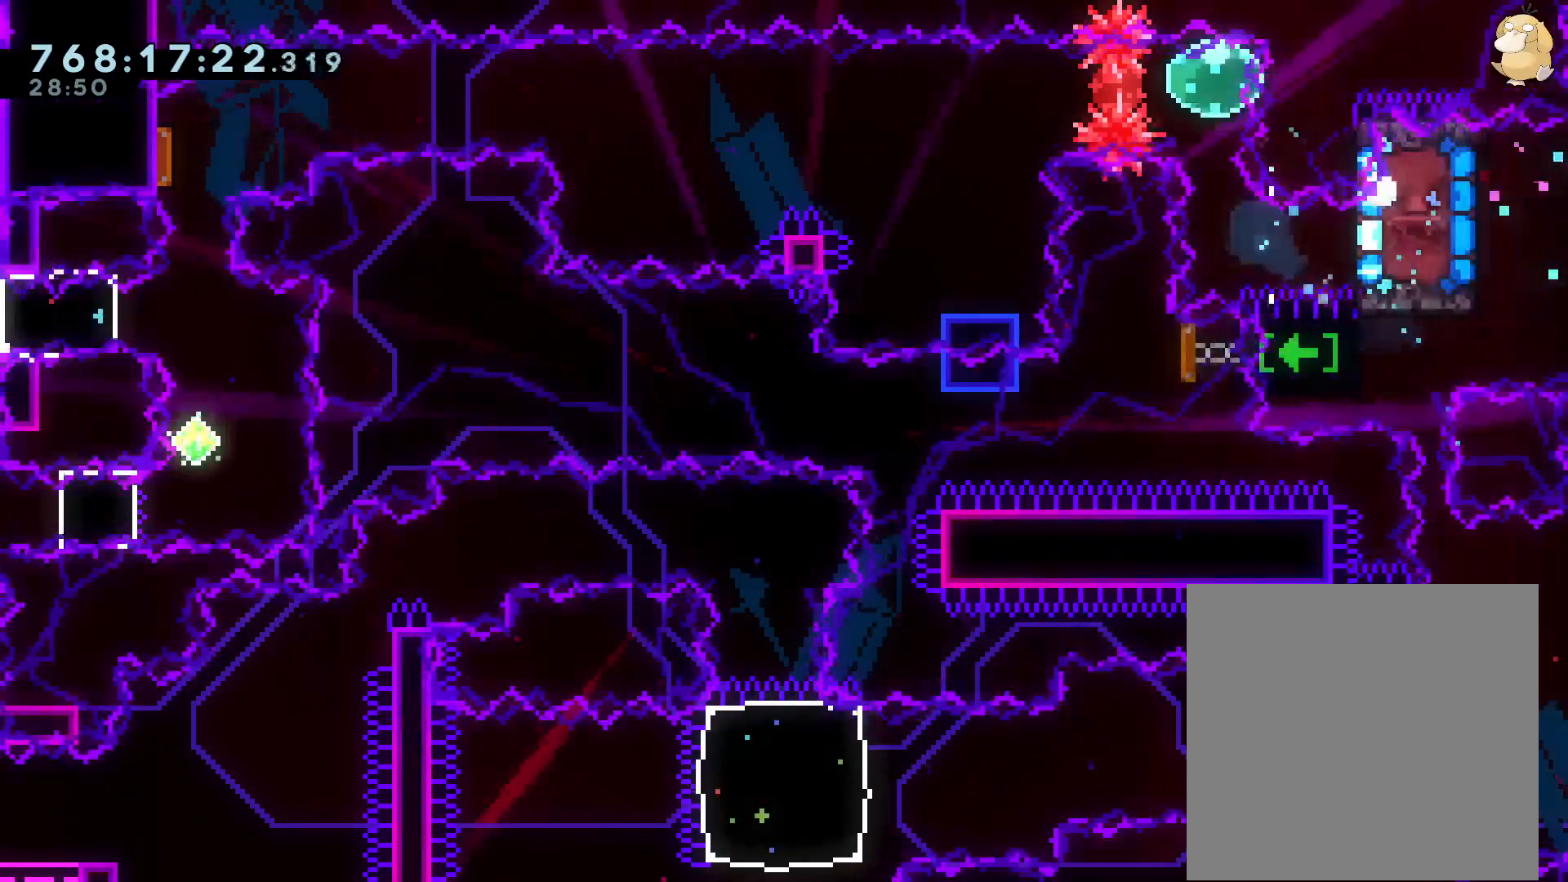
{"buttons": [], "left_stick": "center", "right_stick": "center", "events": [[17, "A", "down"], [150, "A", "up"]]}
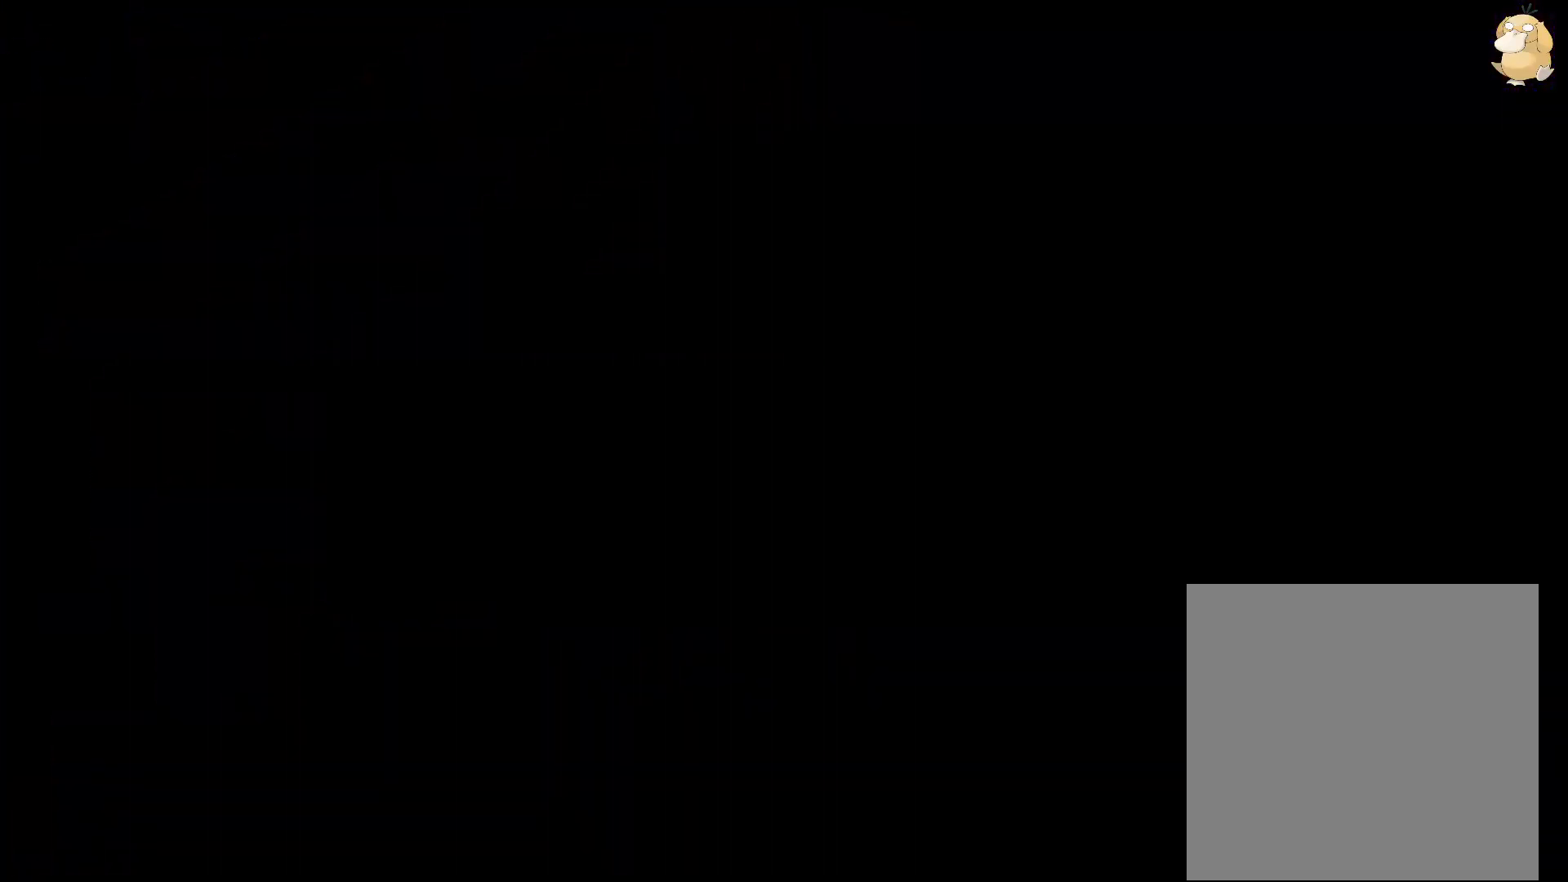
{"buttons": [], "left_stick": "center", "right_stick": "center", "events": []}
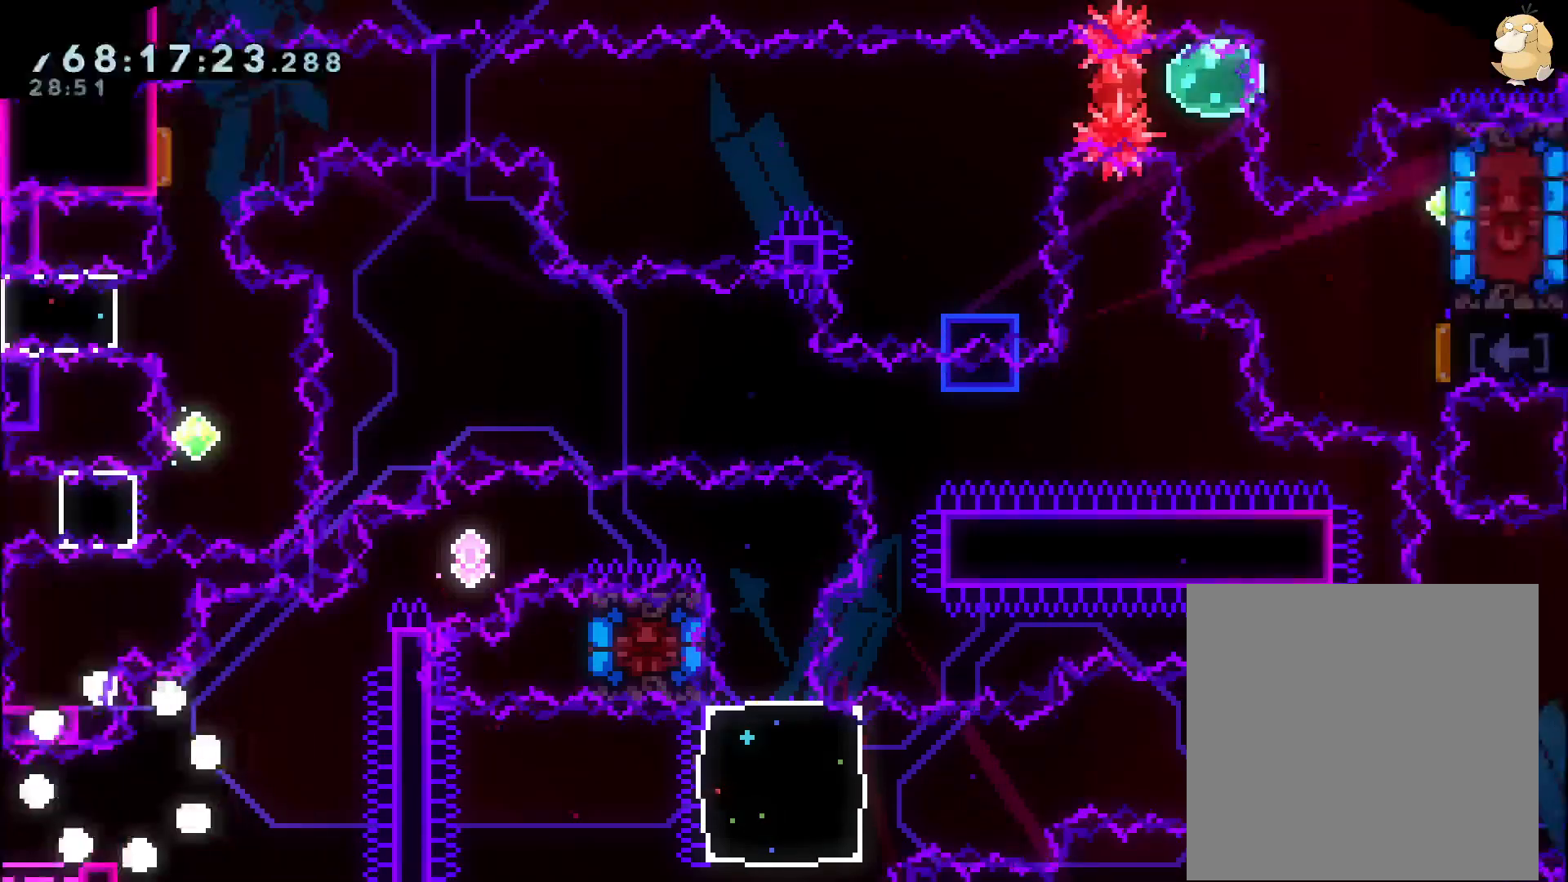
{"buttons": ["B", "L2", "DPAD_UP", "DPAD_RIGHT"], "left_stick": "center", "right_stick": "center", "events": [[267, "DPAD_LEFT", "down"], [283, "Y", "down"], [400, "DPAD_LEFT", "up"], [400, "Y", "up"], [417, "DPAD_RIGHT", "down"], [433, "DPAD_UP", "down"], [450, "B", "down"], [467, "L2", "down"]]}
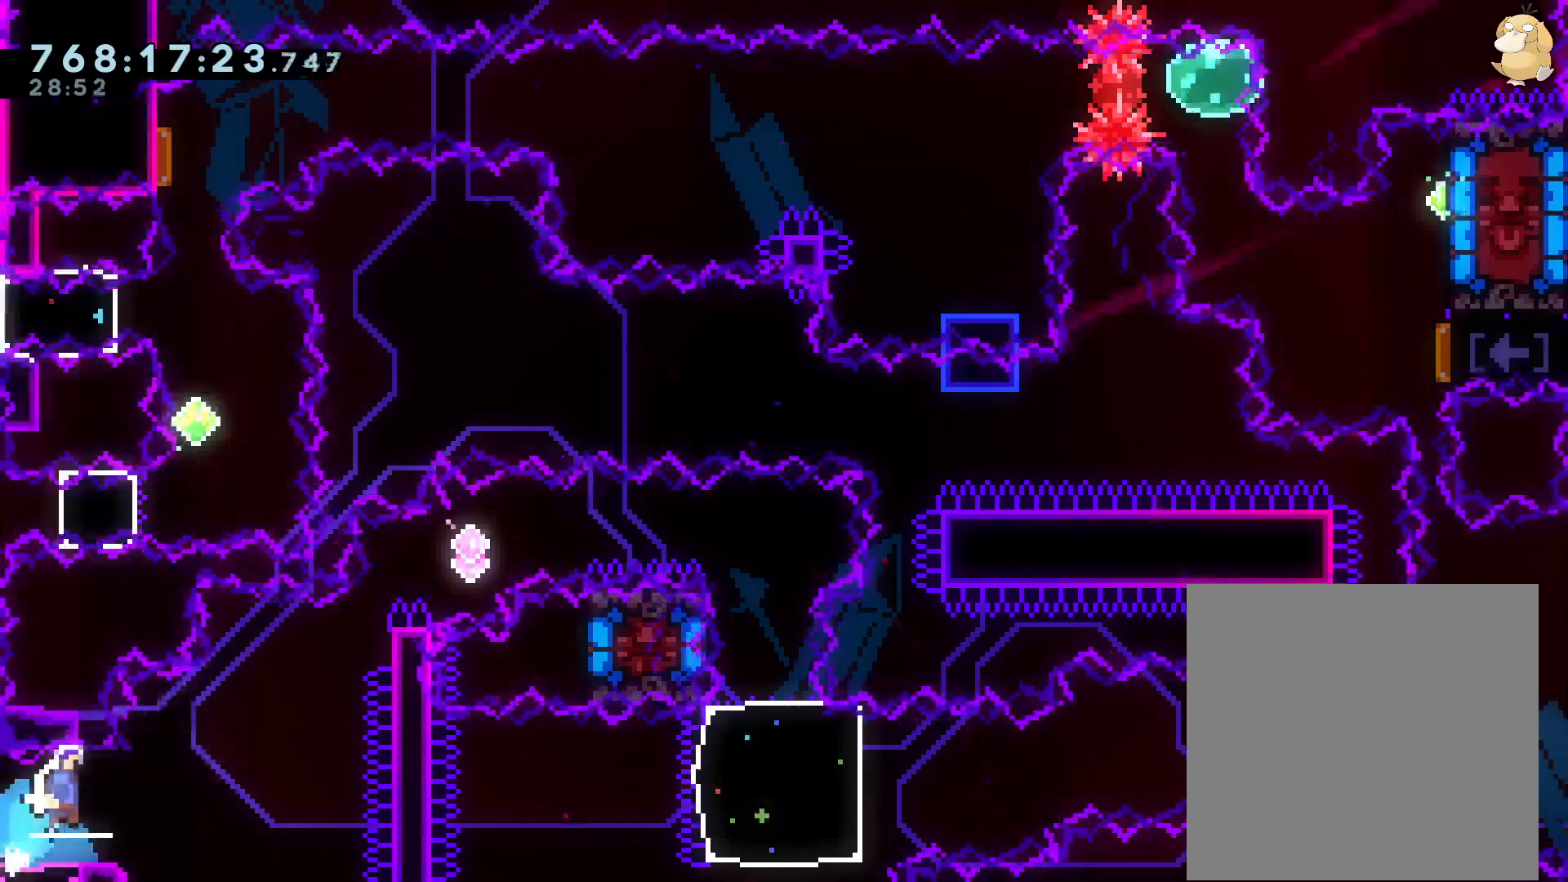
{"buttons": ["B", "L2", "DPAD_RIGHT"], "left_stick": "center", "right_stick": "center", "events": [[83, "Y", "down"], [183, "B", "up"], [217, "Y", "up"], [283, "B", "down"], [283, "DPAD_UP", "up"]]}
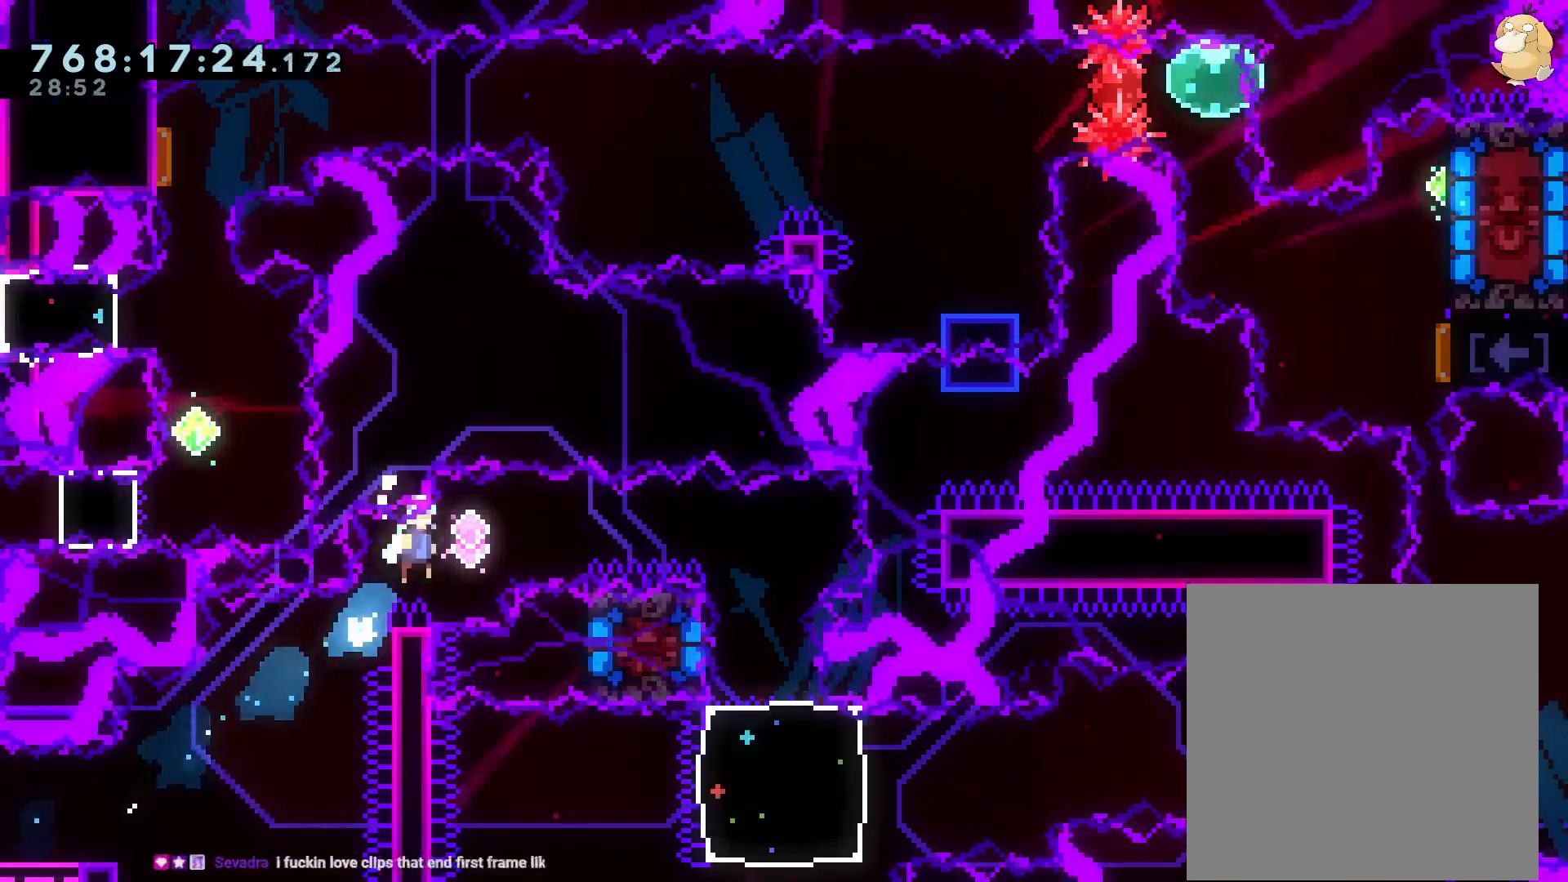
{"buttons": ["Y", "L2", "DPAD_RIGHT"], "left_stick": "center", "right_stick": "center", "events": [[400, "Y", "down"], [433, "B", "up"]]}
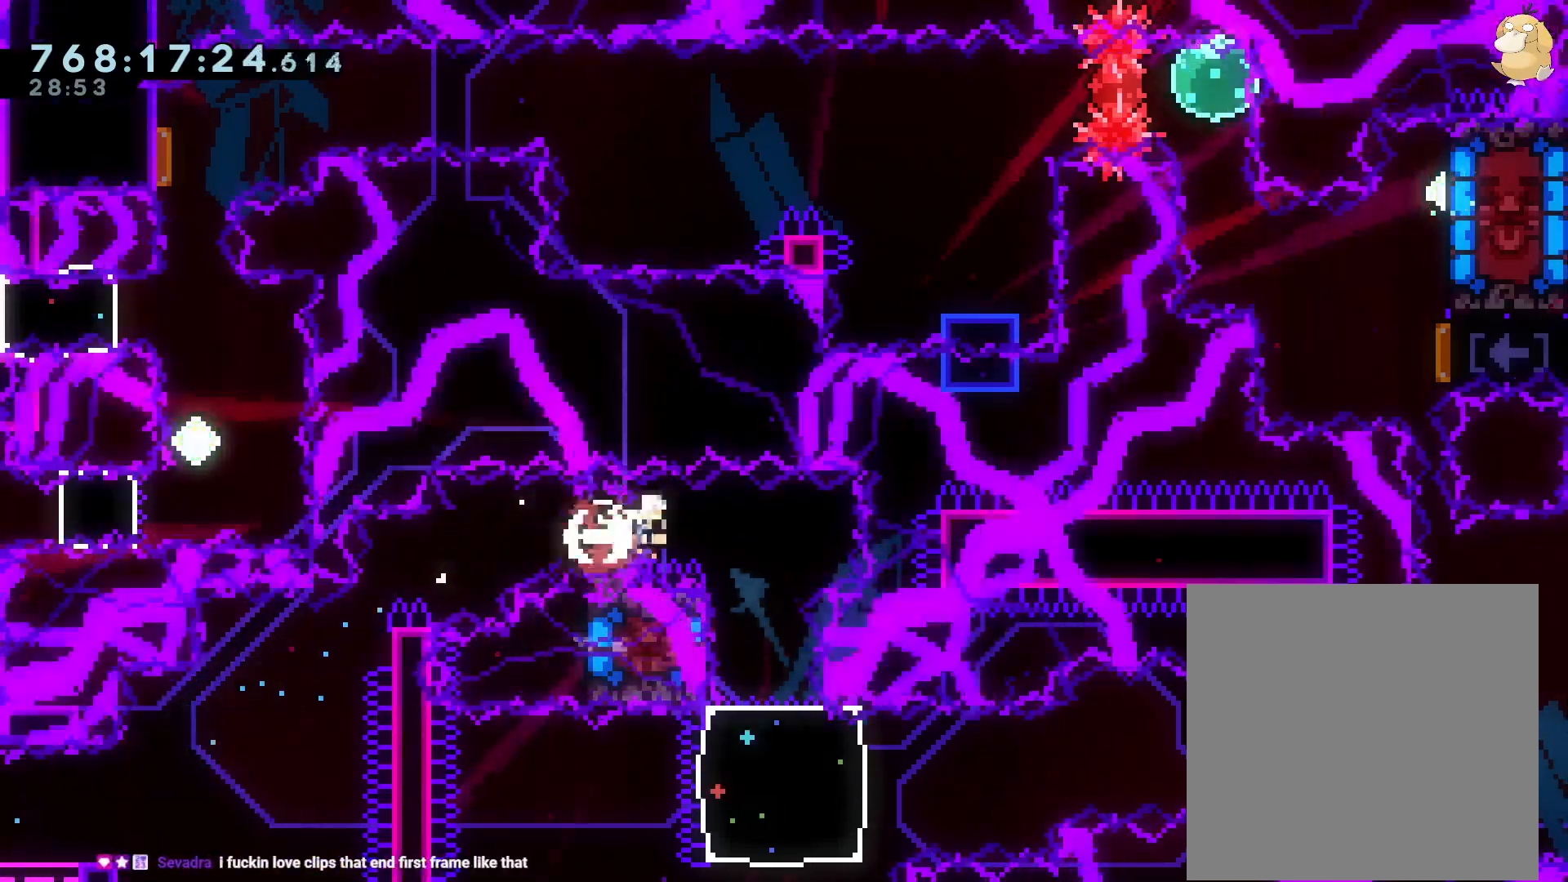
{"buttons": ["A"], "left_stick": "center", "right_stick": "center", "events": [[17, "Y", "up"], [50, "DPAD_DOWN", "down"], [50, "L2", "up"], [67, "DPAD_RIGHT", "up"], [83, "DPAD_DOWN", "up"], [167, "DPAD_DOWN", "down"], [267, "DPAD_DOWN", "up"], [283, "A", "down"], [367, "A", "up"], [433, "A", "down"]]}
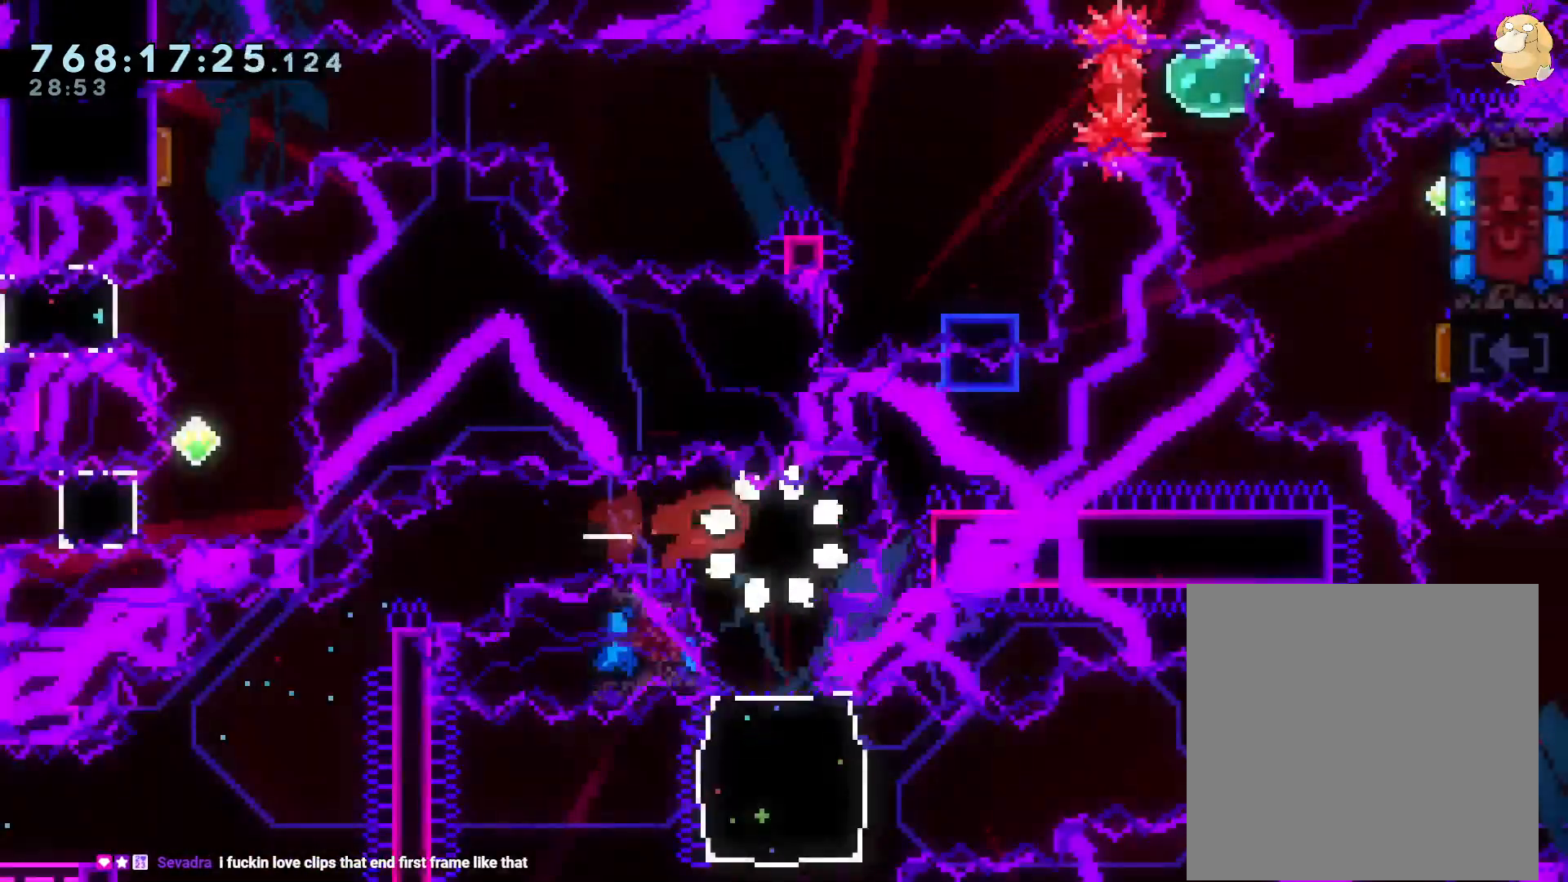
{"buttons": [], "left_stick": "center", "right_stick": "center", "events": [[33, "A", "up"], [67, "A", "down"], [150, "A", "up"], [183, "A", "down"], [300, "A", "up"]]}
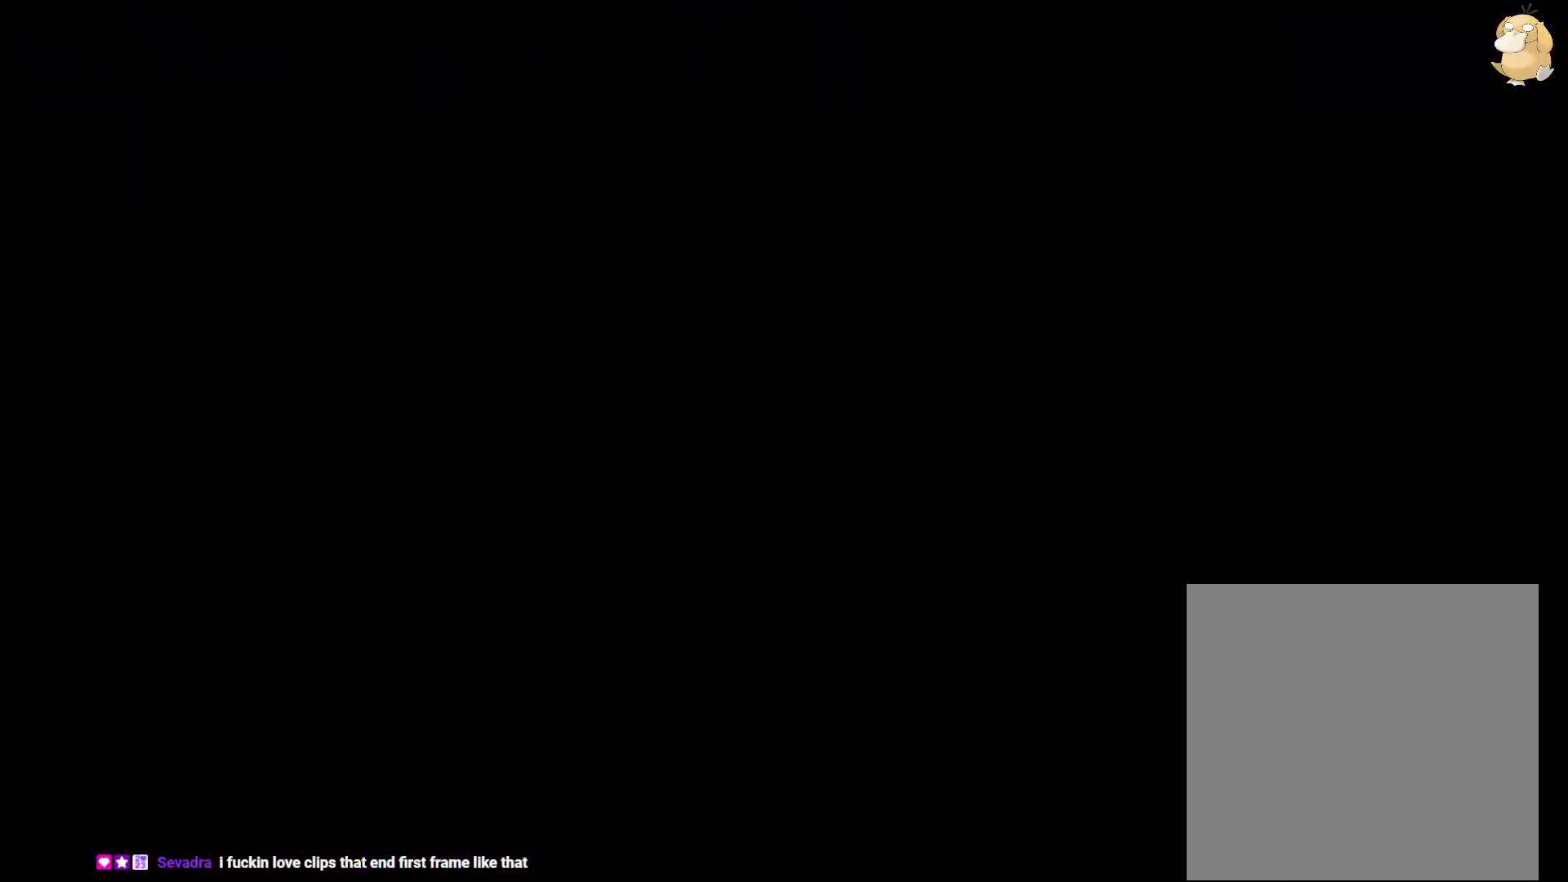
{"buttons": [], "left_stick": "center", "right_stick": "center", "events": []}
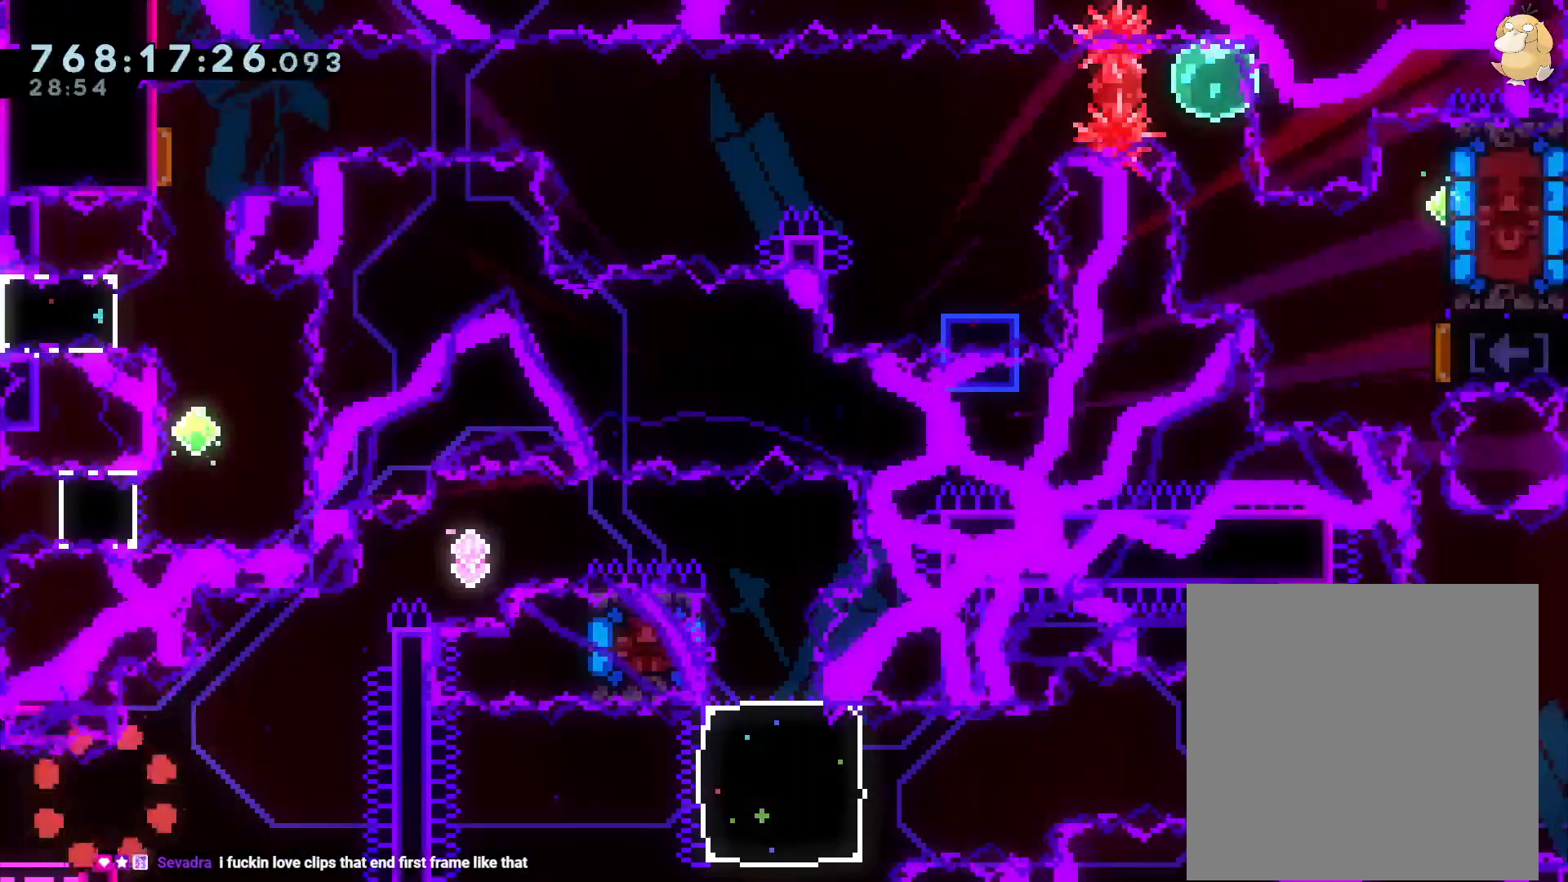
{"buttons": ["DPAD_RIGHT"], "left_stick": "center", "right_stick": "center", "events": [[350, "DPAD_LEFT", "down"], [350, "Y", "down"], [467, "DPAD_LEFT", "up"], [467, "DPAD_UP", "down"], [467, "Y", "up"], [500, "DPAD_RIGHT", "down"], [500, "DPAD_UP", "up"]]}
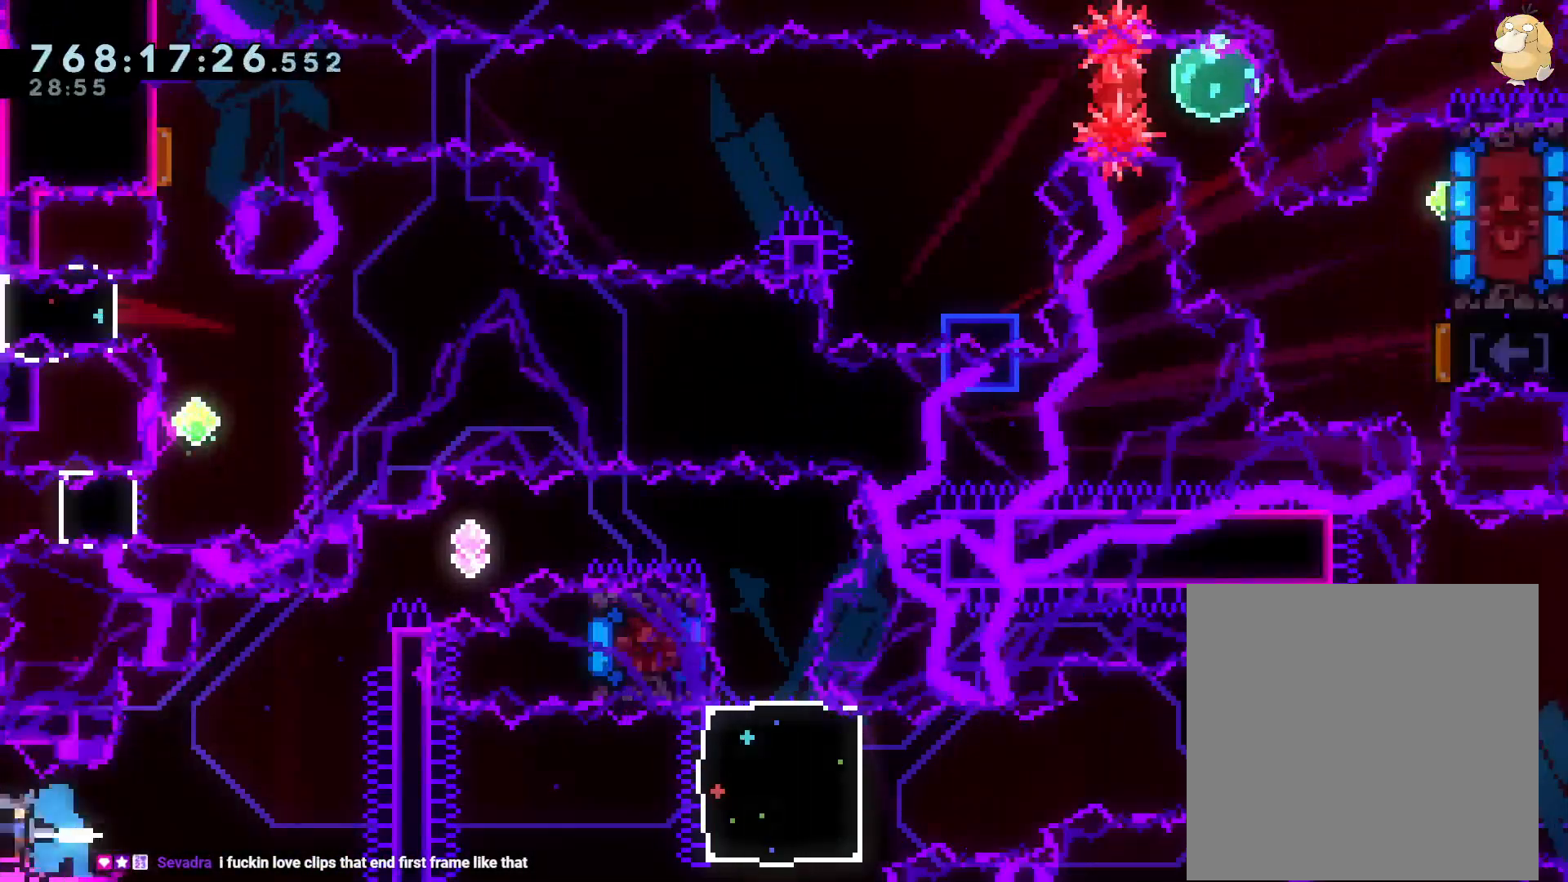
{"buttons": ["B", "L2", "DPAD_RIGHT"], "left_stick": "center", "right_stick": "center", "events": [[17, "DPAD_UP", "down"], [50, "B", "down"], [83, "L2", "down"], [167, "Y", "down"], [250, "B", "up"], [300, "Y", "up"], [367, "B", "down"], [450, "DPAD_UP", "up"]]}